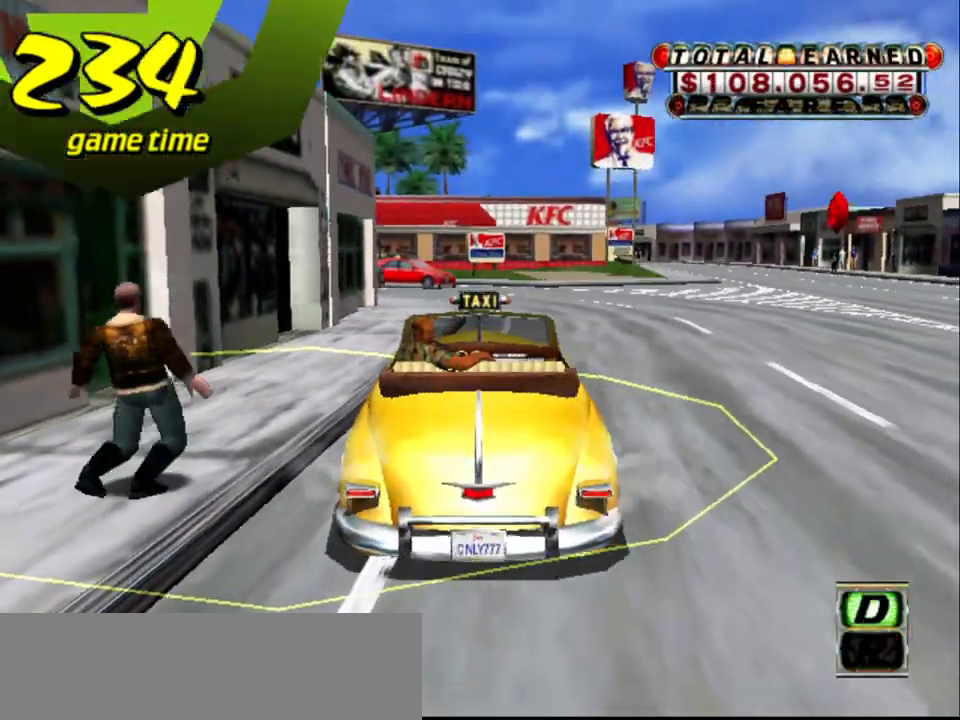
Gameplay with keyboard; each line is a JSON object with the keys held at the frame after it. "events" lists presses ("down") and releases ("up") of "a", "down", "left", "return", "right", "s", "space", "tab" and "up" between this image and that frame as [ms after this image, input, new state], when the widget could be followed in between. No other keys are recorded. Mouse input is not recorded.
{"keys": [], "events": [[33, "s", "up"], [83, "a", "up"], [133, "up", "up"], [417, "down", "up"]]}
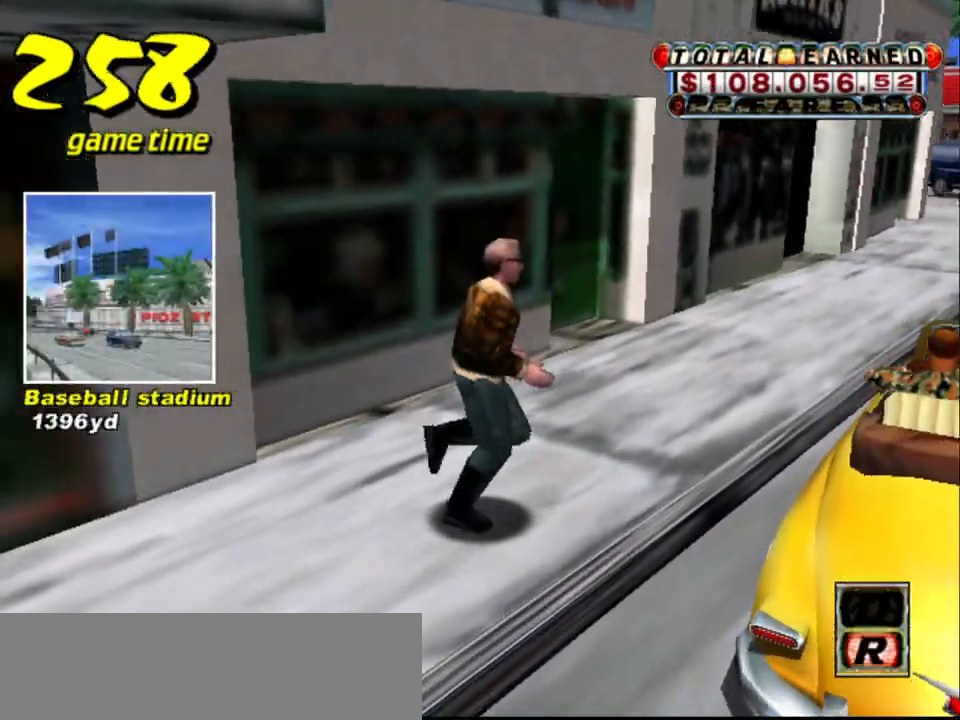
{"keys": [], "events": []}
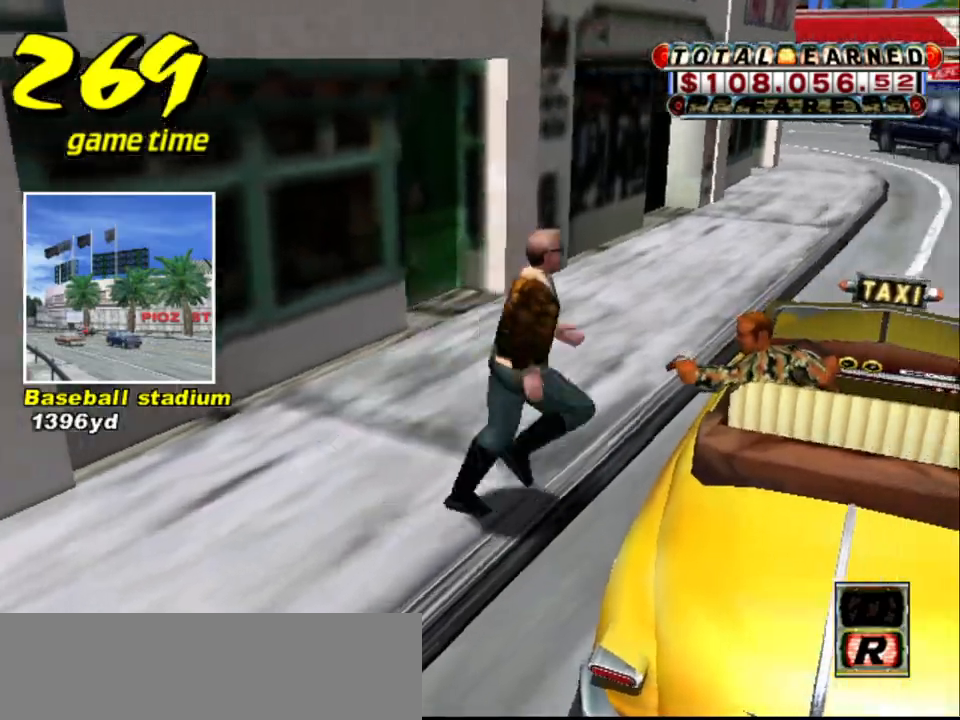
{"keys": [], "events": []}
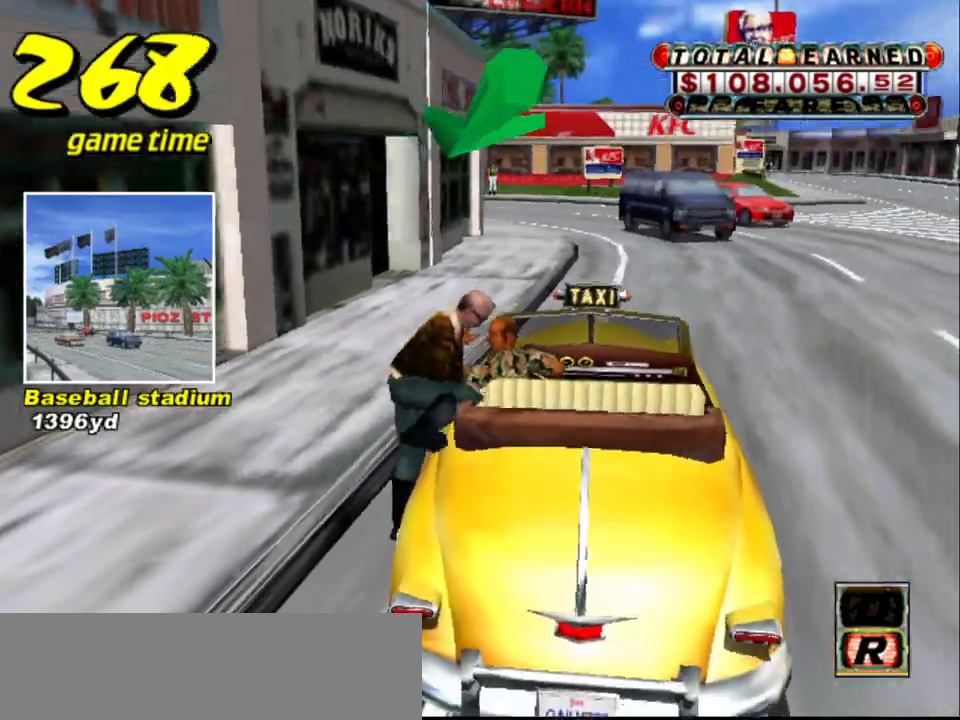
{"keys": ["up"], "events": [[33, "s", "down"], [83, "up", "down"], [217, "s", "up"]]}
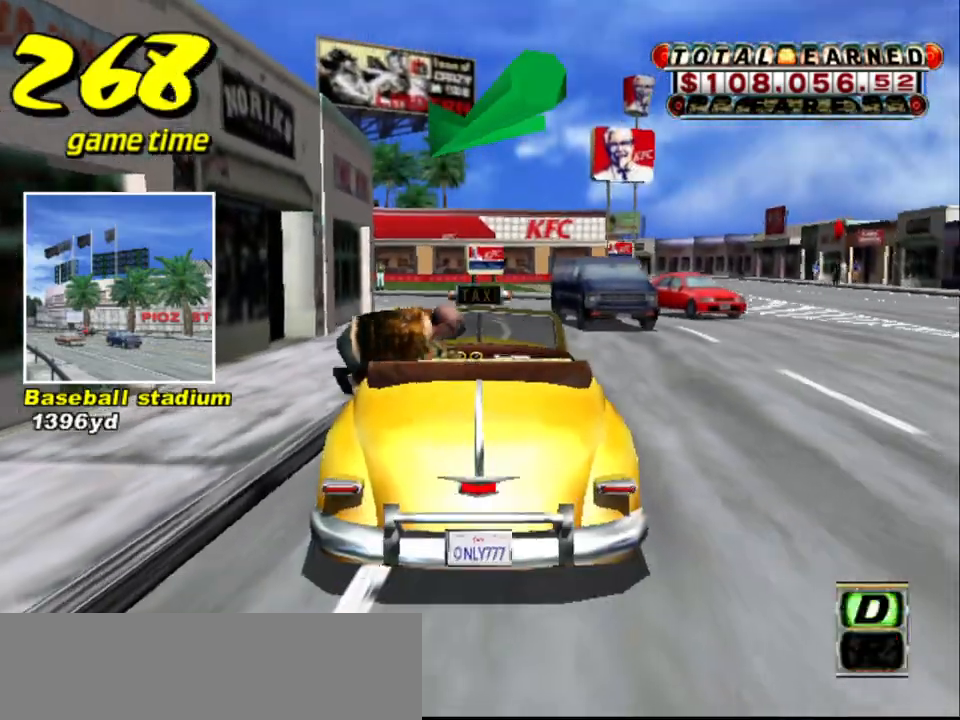
{"keys": ["left", "up"], "events": [[383, "left", "down"]]}
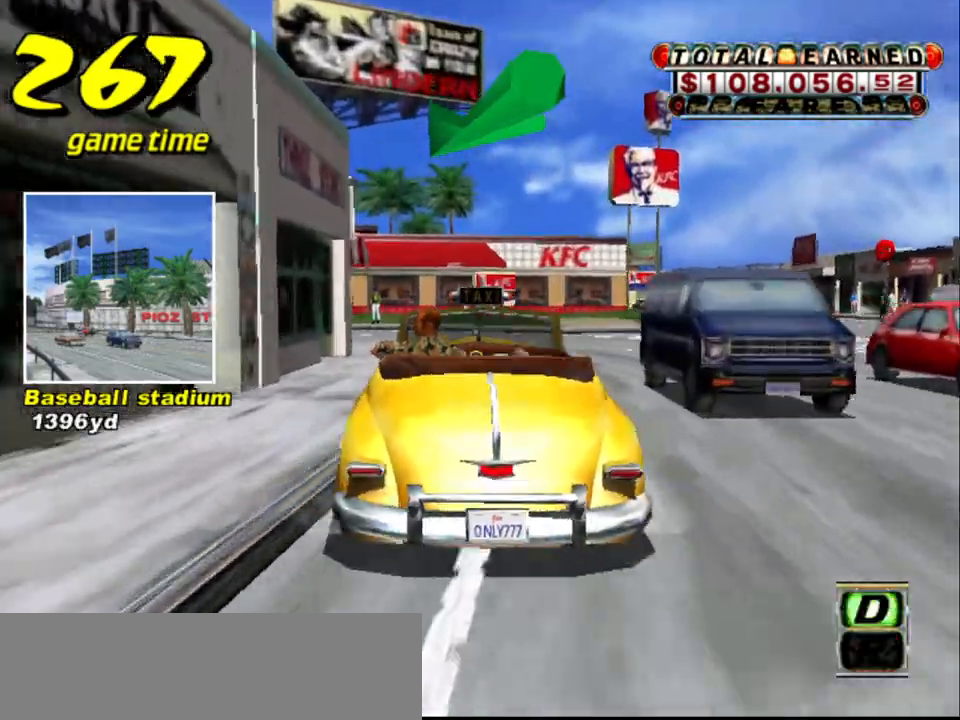
{"keys": ["left", "up"], "events": []}
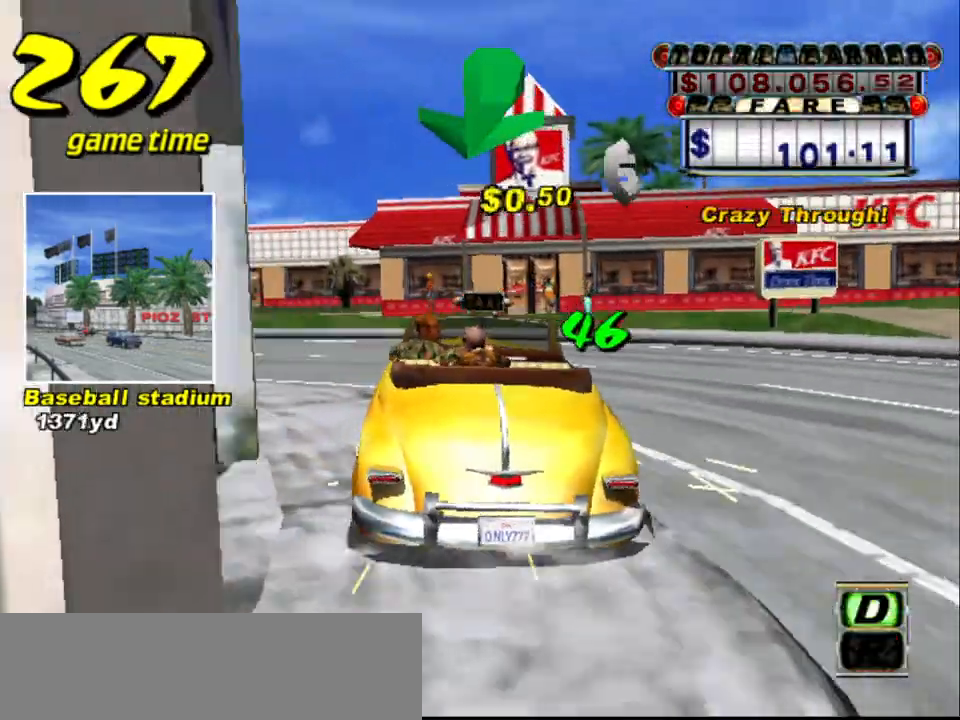
{"keys": ["left", "up"], "events": []}
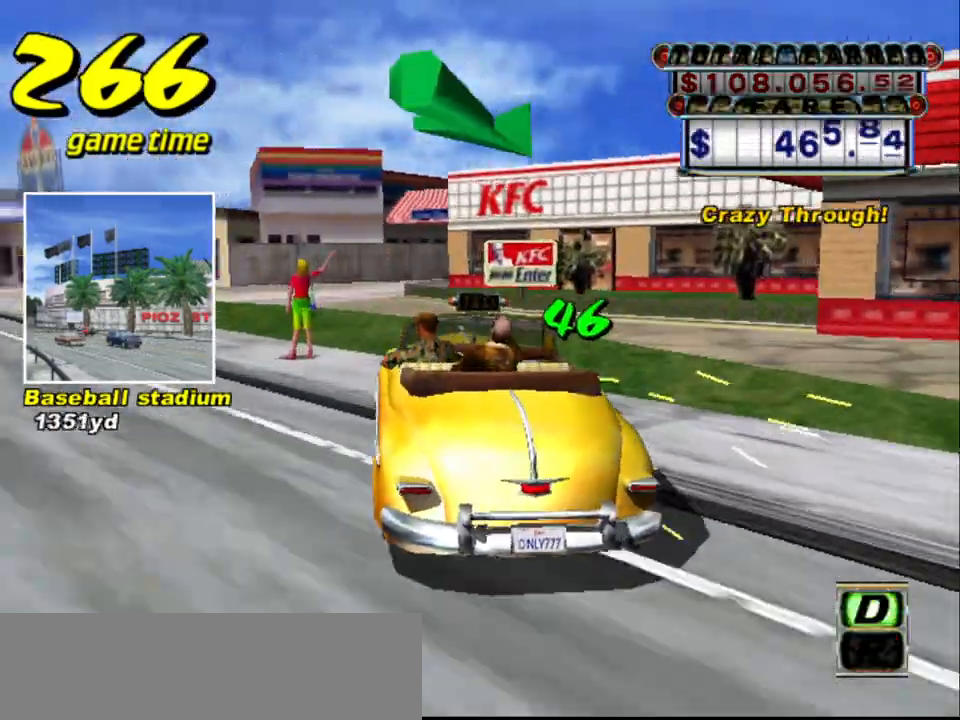
{"keys": ["left"], "events": [[283, "up", "up"], [333, "a", "down"], [417, "a", "up"]]}
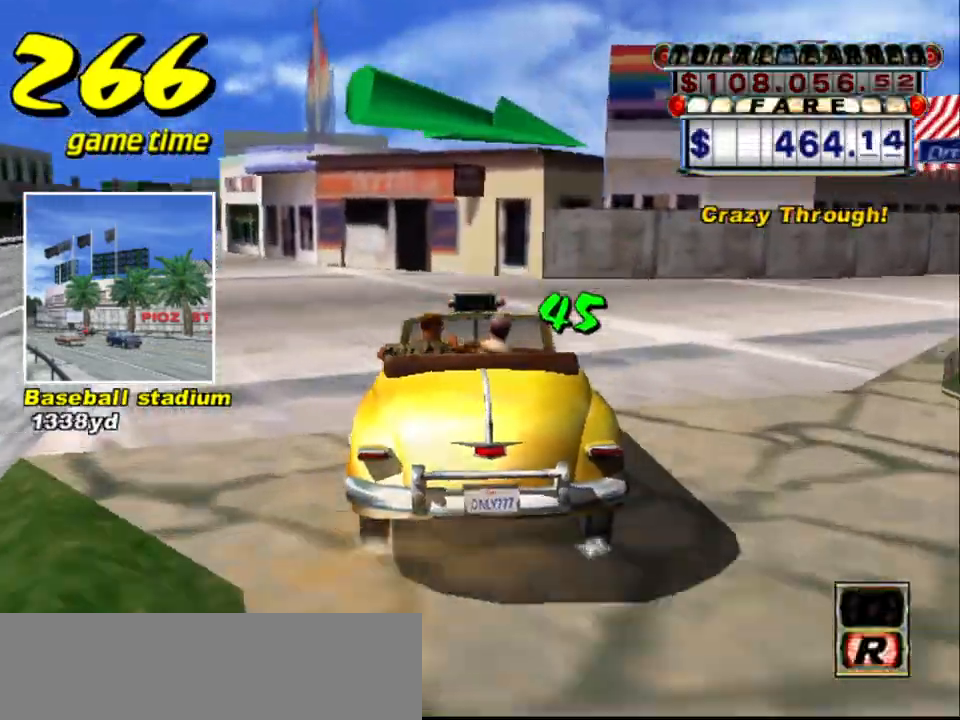
{"keys": ["up"], "events": [[67, "s", "down"], [67, "up", "down"], [250, "s", "up"], [483, "left", "up"]]}
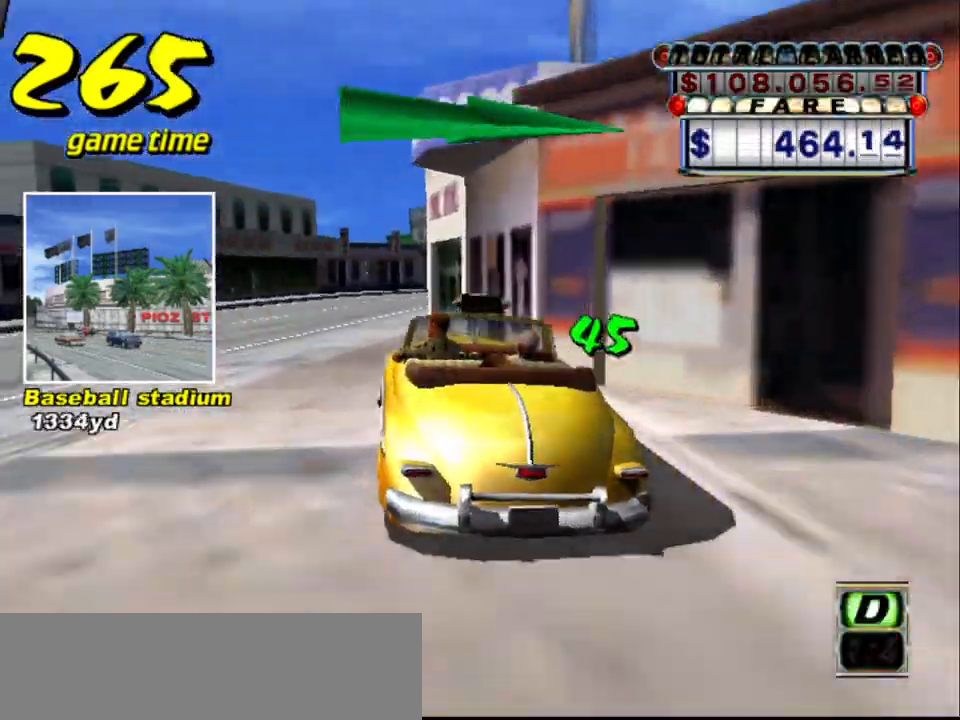
{"keys": ["right", "up"], "events": [[317, "right", "down"]]}
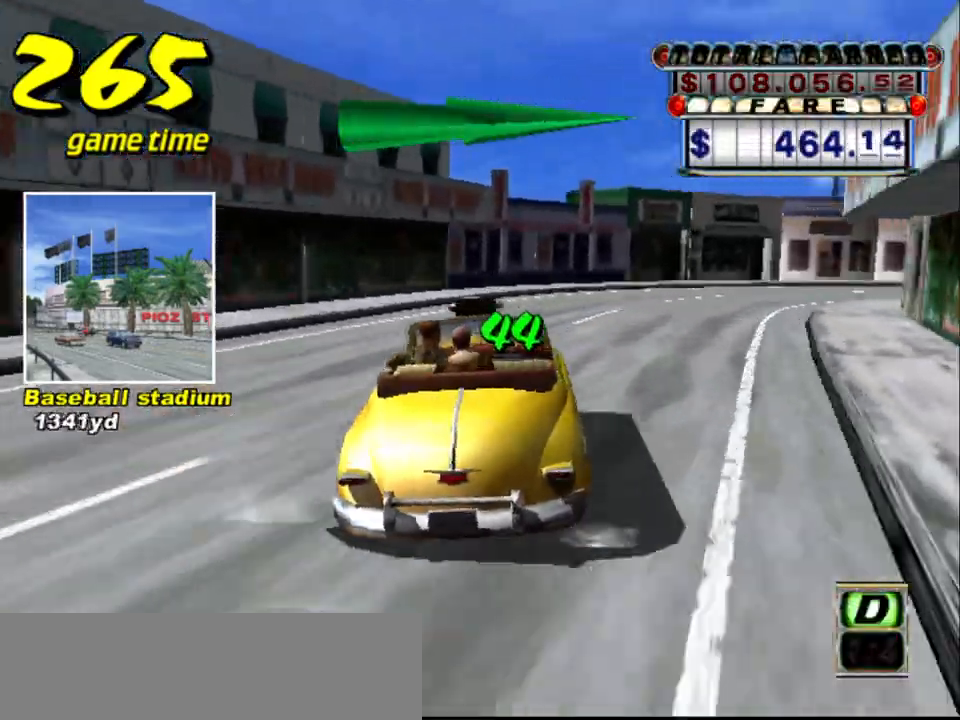
{"keys": ["a", "right"], "events": [[233, "up", "up"], [417, "a", "down"]]}
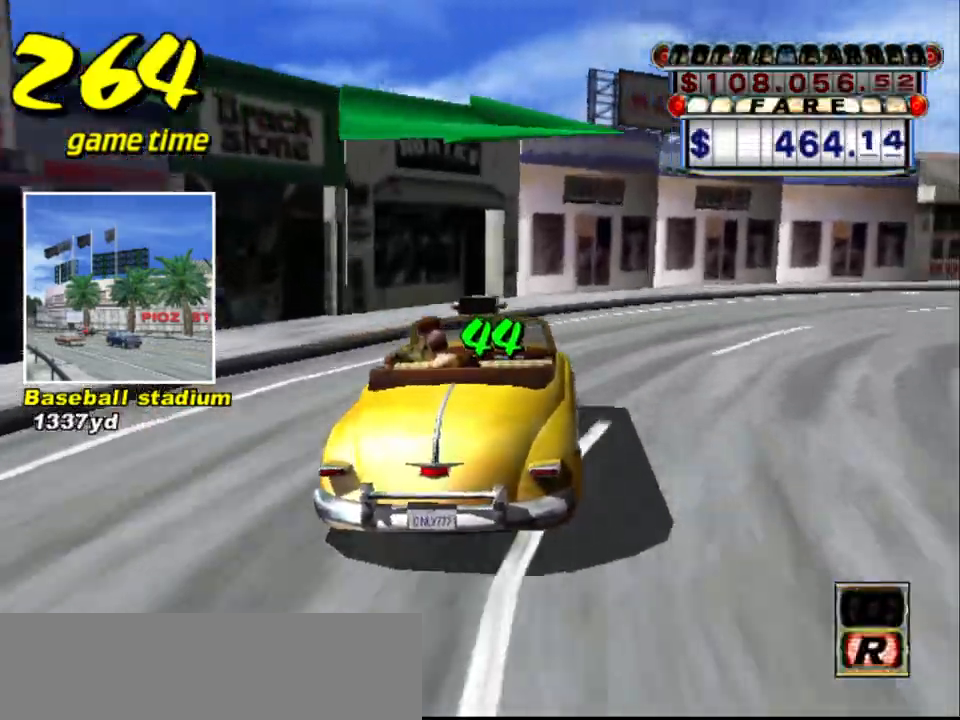
{"keys": [], "events": [[17, "a", "up"], [150, "s", "down"], [200, "up", "down"], [350, "s", "up"], [350, "up", "up"], [400, "a", "down"], [400, "right", "up"], [500, "a", "up"]]}
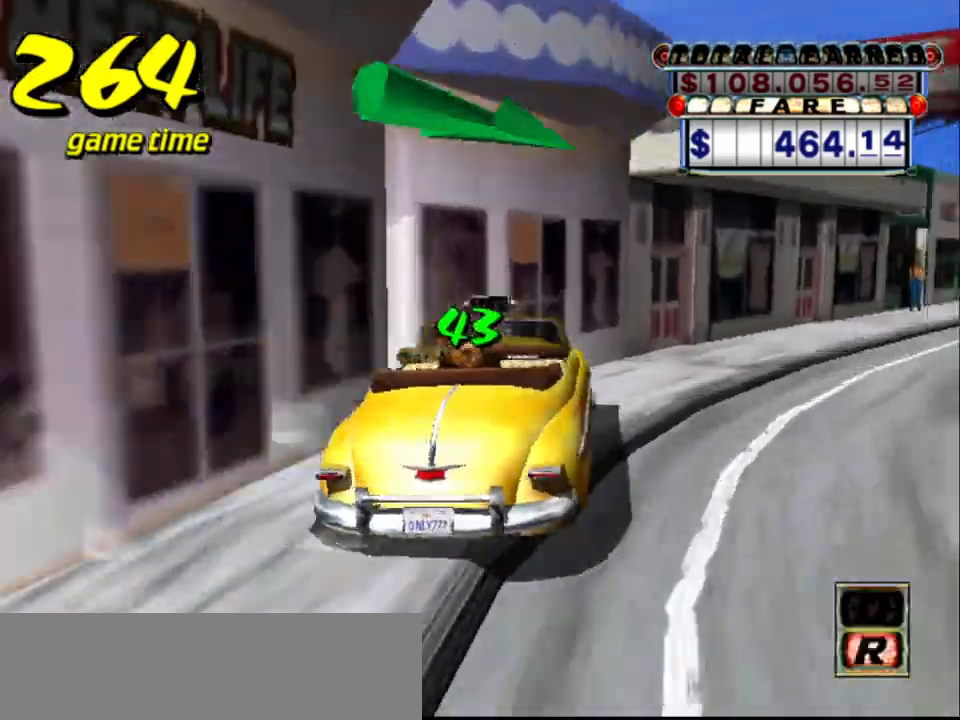
{"keys": ["a"], "events": [[83, "s", "down"], [133, "up", "down"], [450, "s", "up"], [450, "up", "up"], [500, "a", "down"]]}
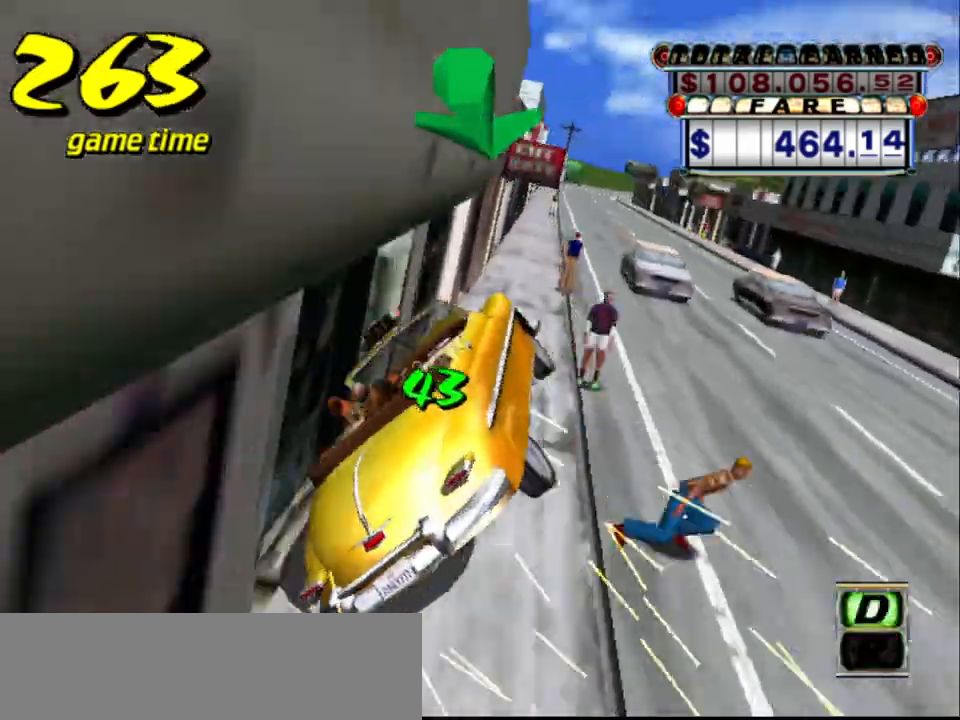
{"keys": ["s", "up"], "events": [[150, "a", "up"], [183, "s", "down"], [250, "up", "down"]]}
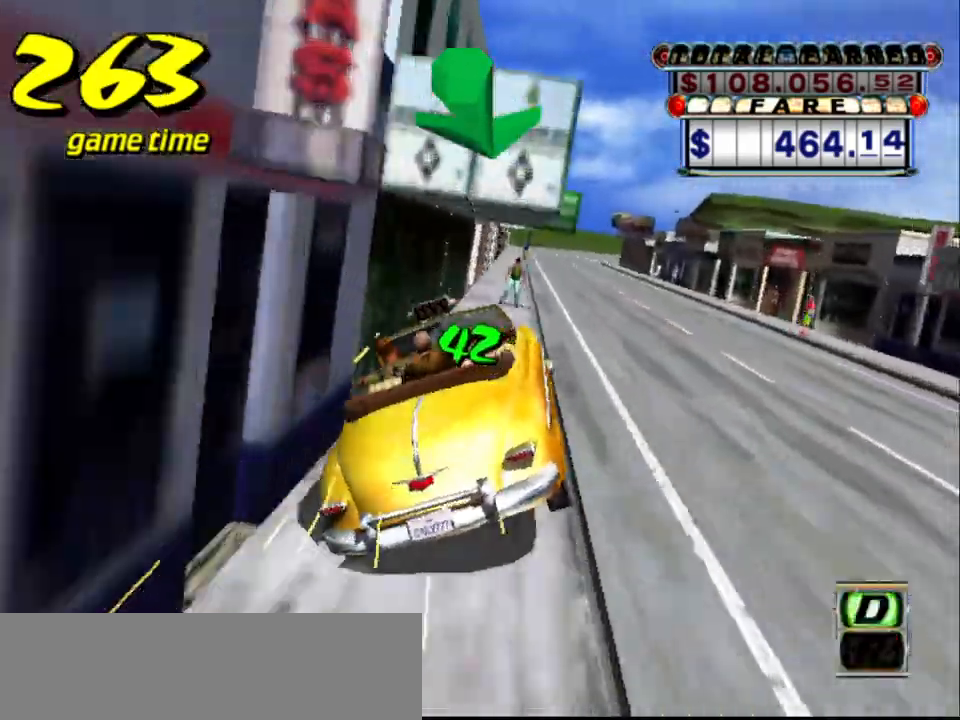
{"keys": ["s", "up"], "events": [[67, "s", "up"], [67, "up", "up"], [117, "a", "down"], [250, "a", "up"], [350, "s", "down"], [350, "up", "down"]]}
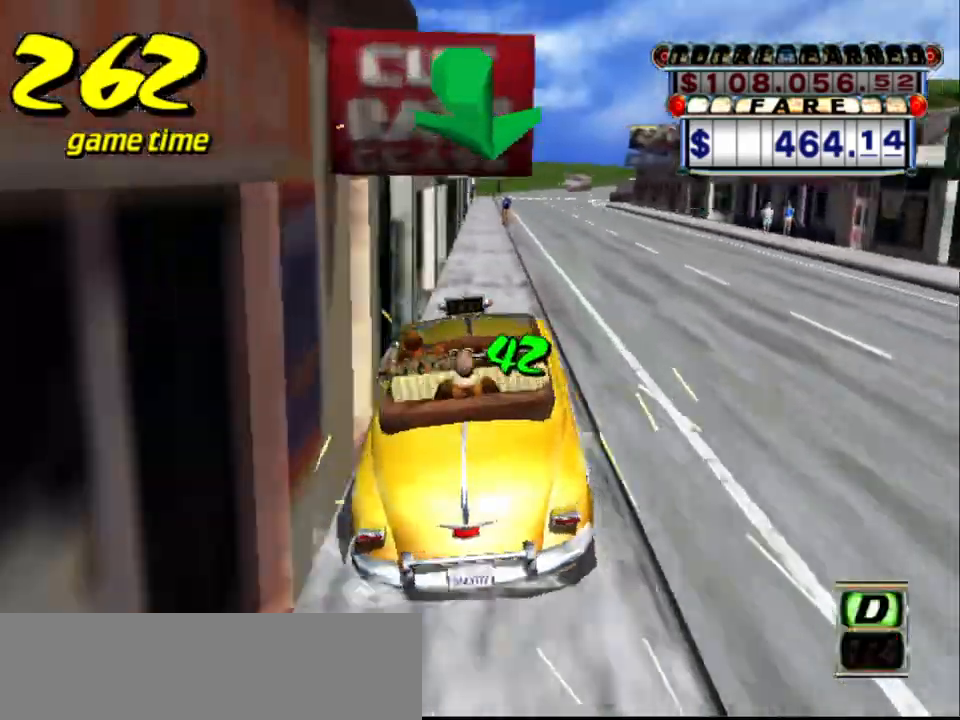
{"keys": ["s"], "events": [[83, "right", "down"], [133, "right", "up"], [500, "up", "up"]]}
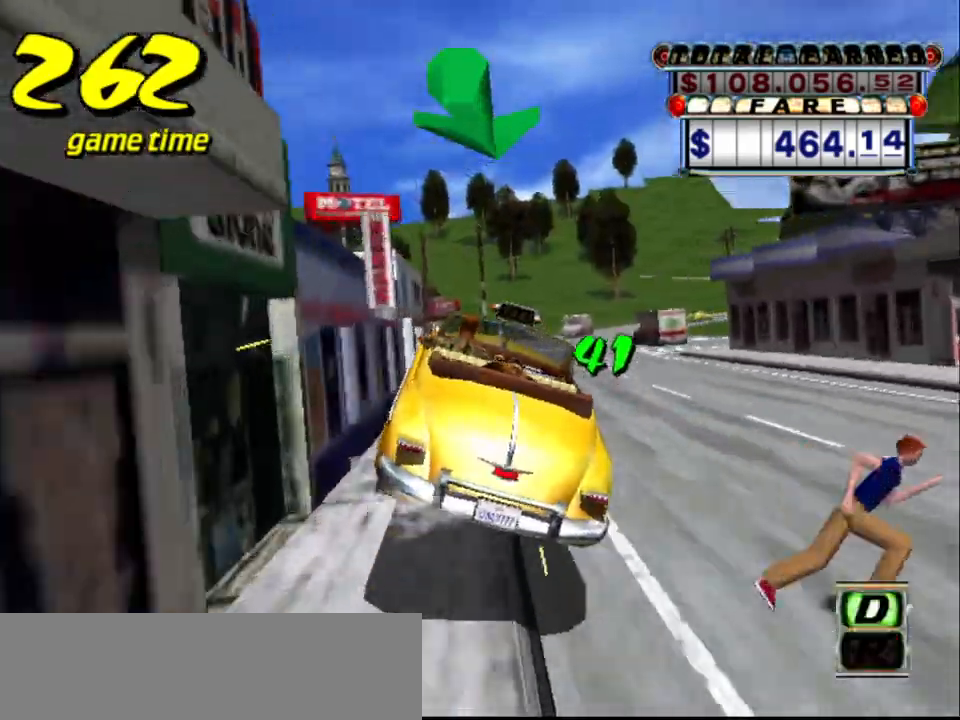
{"keys": ["up"], "events": [[50, "s", "up"], [100, "a", "down"], [183, "a", "up"], [283, "s", "down"], [283, "up", "down"], [467, "s", "up"]]}
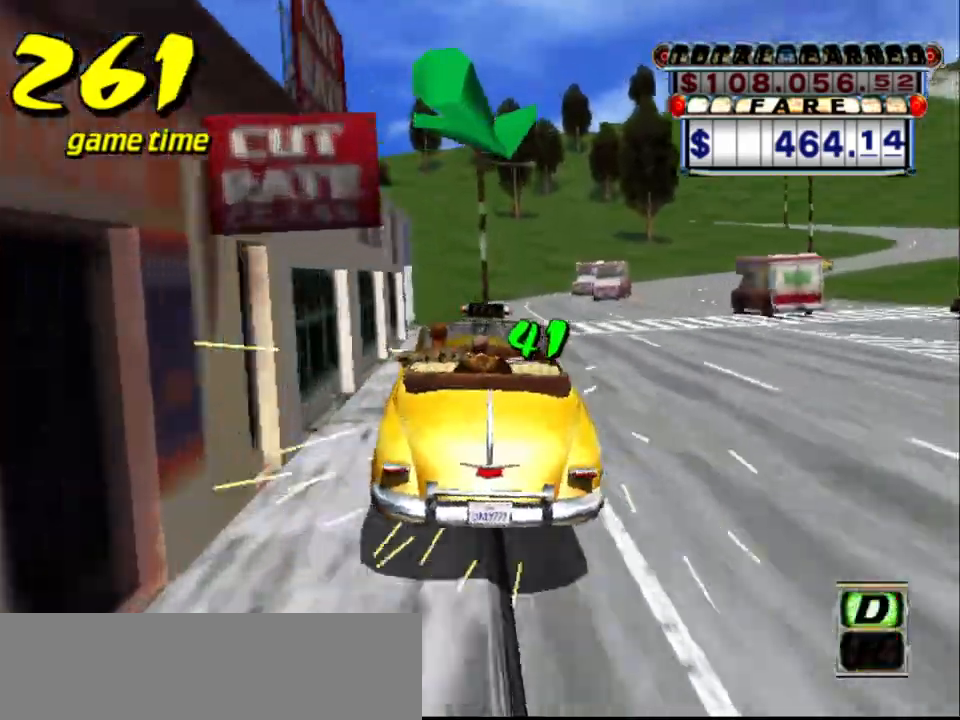
{"keys": ["s", "up"], "events": [[17, "up", "up"], [67, "a", "down"], [217, "a", "up"], [217, "left", "down"], [267, "left", "up"], [300, "s", "down"], [350, "up", "down"]]}
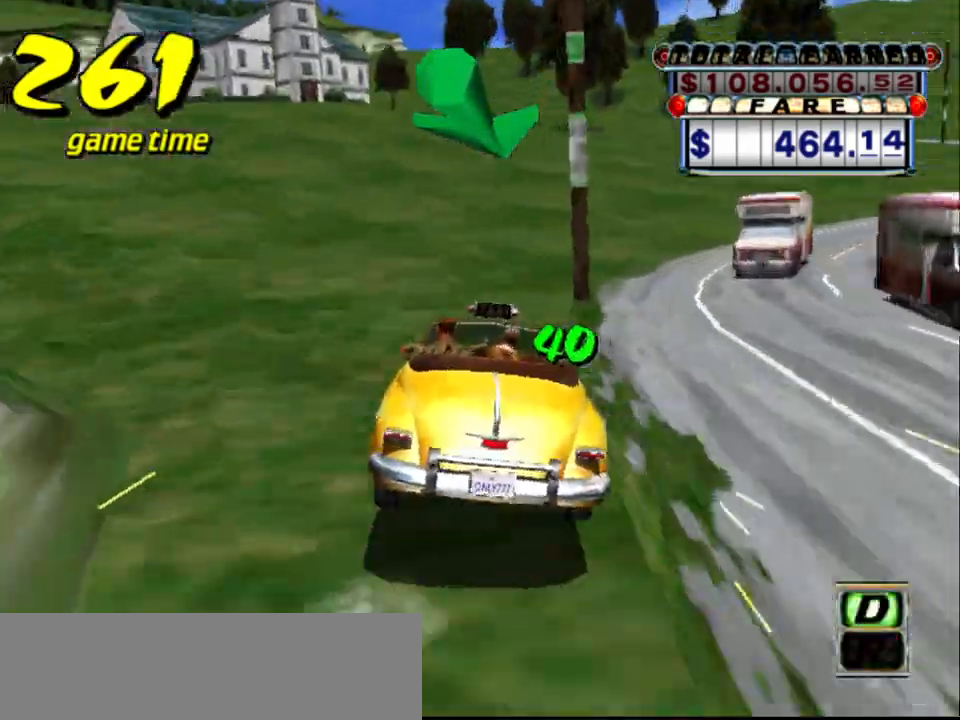
{"keys": ["s", "up"], "events": [[167, "up", "up"], [267, "a", "down"], [267, "right", "down"], [267, "s", "up"], [317, "right", "up"], [367, "a", "up"], [467, "s", "down"], [500, "up", "down"]]}
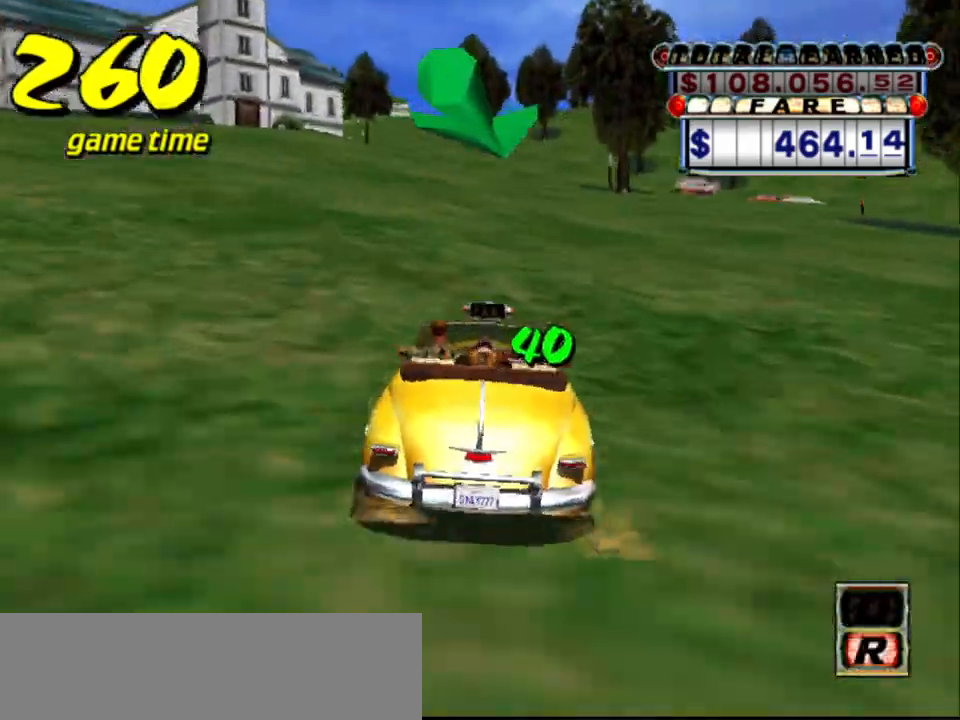
{"keys": ["a"], "events": [[150, "right", "down"], [233, "right", "up"], [467, "a", "down"], [467, "s", "up"], [467, "up", "up"]]}
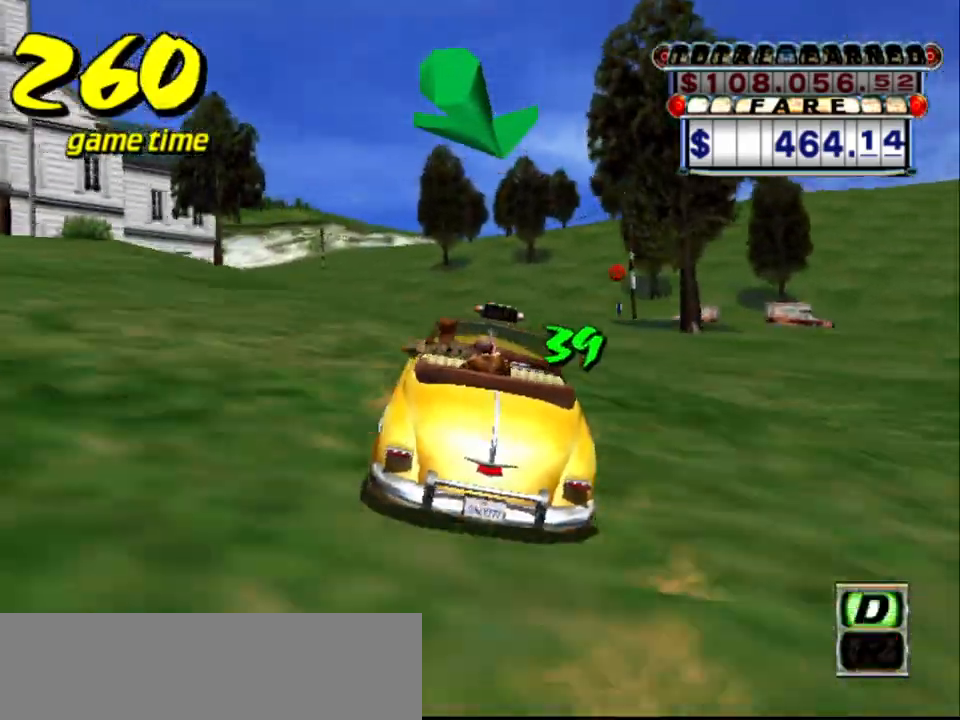
{"keys": ["up"], "events": [[117, "a", "up"], [200, "s", "down"], [250, "right", "down"], [250, "up", "down"], [400, "right", "up"], [400, "s", "up"]]}
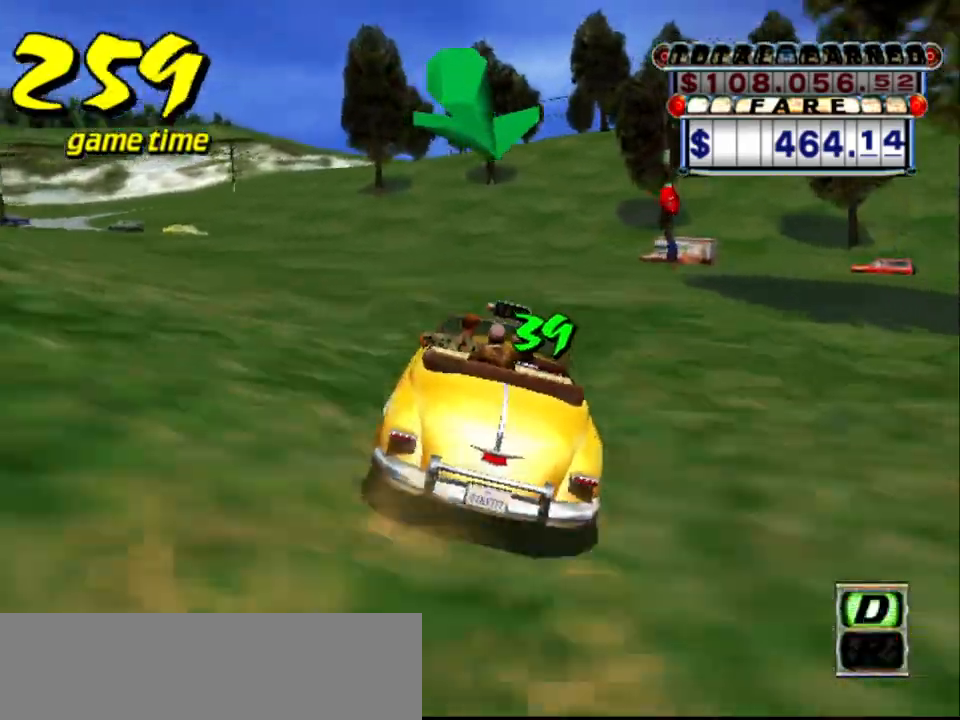
{"keys": ["a"], "events": [[133, "right", "down"], [317, "up", "up"], [350, "right", "up"], [500, "a", "down"]]}
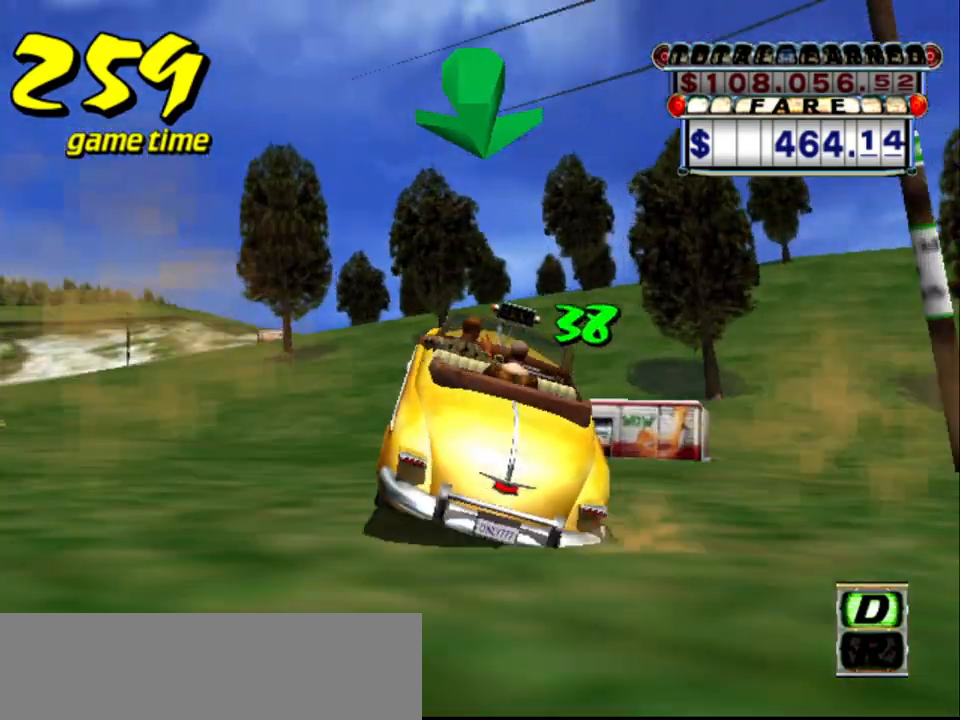
{"keys": [], "events": [[100, "a", "up"], [233, "s", "down"], [283, "up", "down"], [417, "s", "up"], [417, "up", "up"]]}
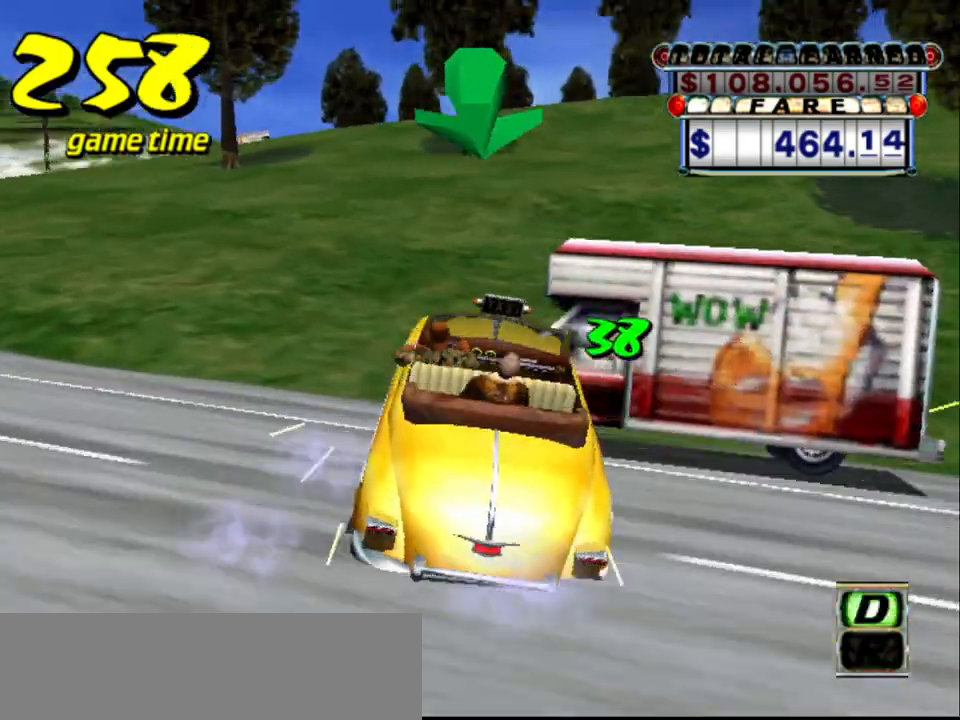
{"keys": ["up"], "events": [[17, "a", "down"], [100, "a", "up"], [200, "s", "down"], [250, "up", "down"], [350, "right", "down"], [400, "s", "up"], [450, "right", "up"]]}
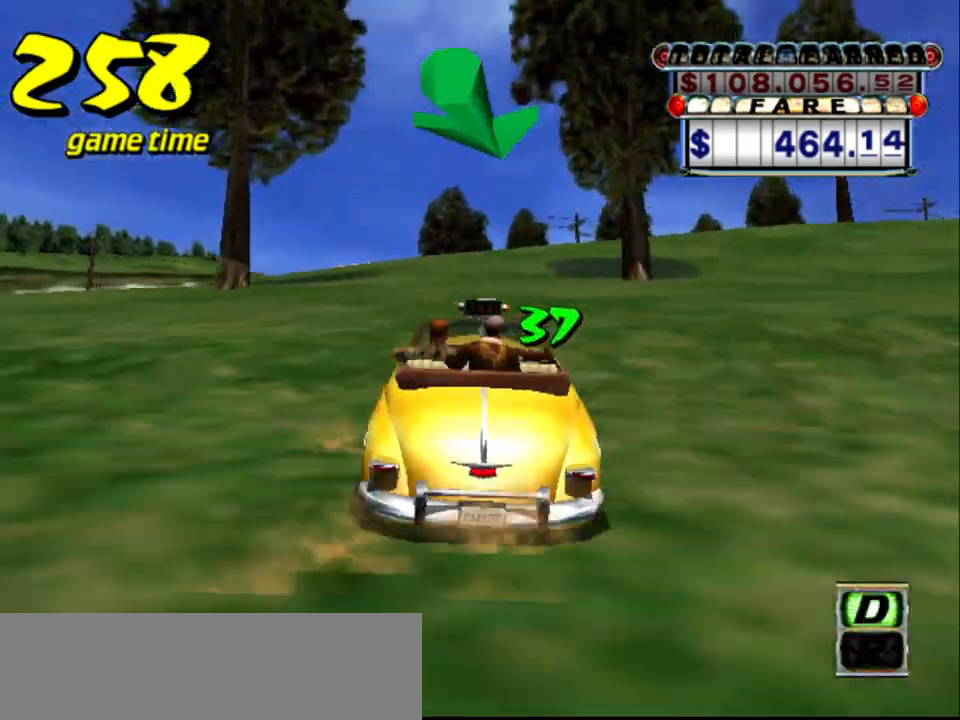
{"keys": ["s", "up"], "events": [[83, "up", "up"], [133, "a", "down"], [217, "right", "down"], [267, "a", "up"], [317, "right", "up"], [367, "s", "down"], [400, "up", "down"]]}
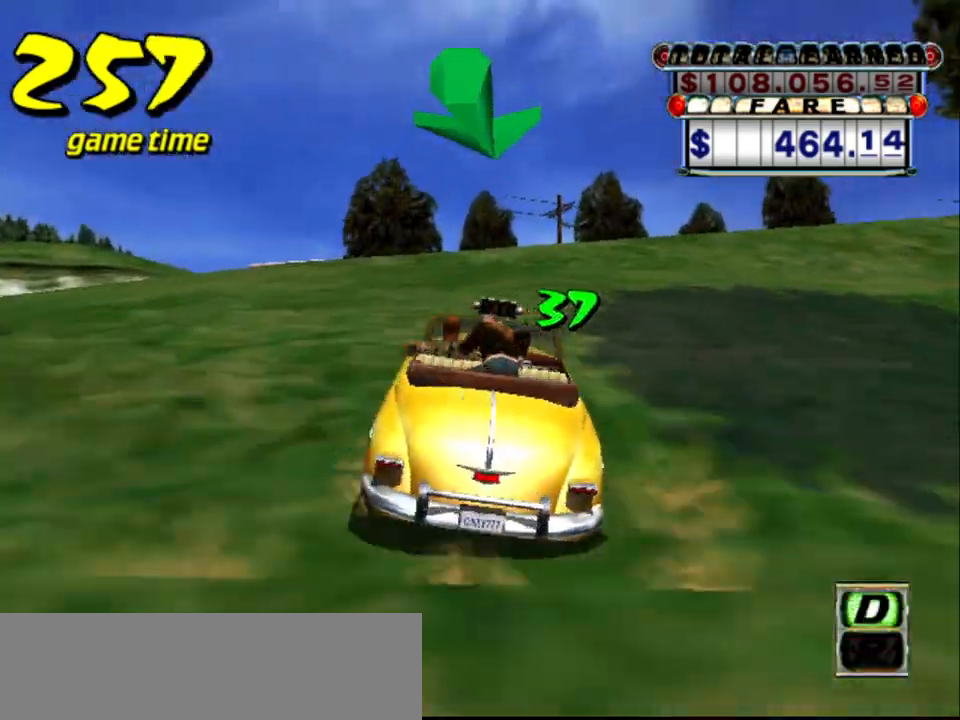
{"keys": ["up"], "events": [[50, "s", "up"], [150, "right", "down"], [250, "right", "up"]]}
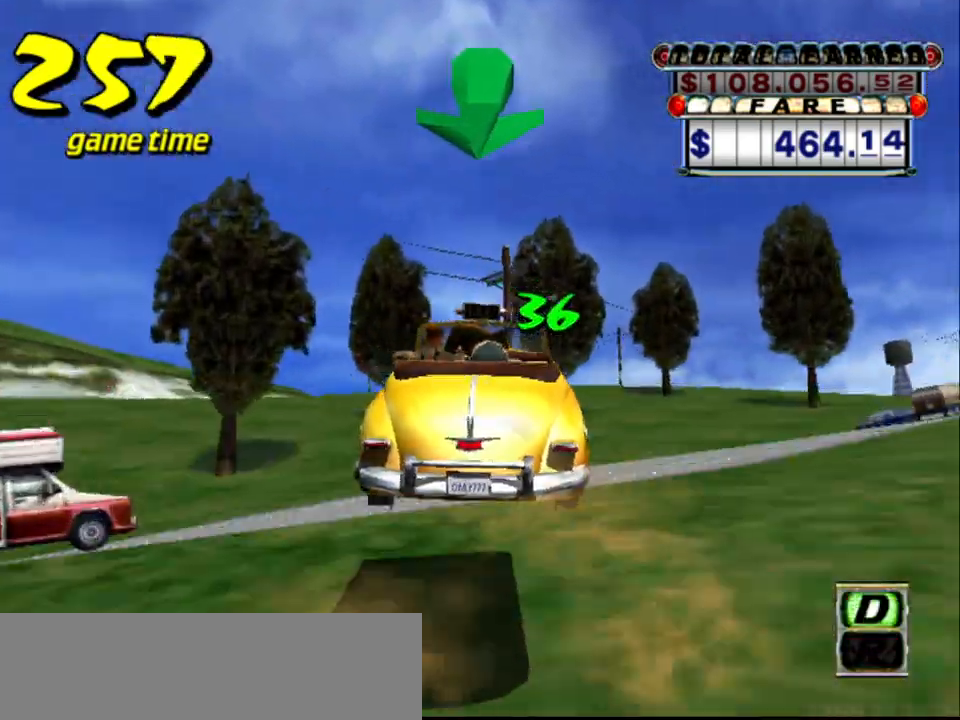
{"keys": [], "events": [[250, "up", "up"], [350, "a", "down"], [500, "a", "up"]]}
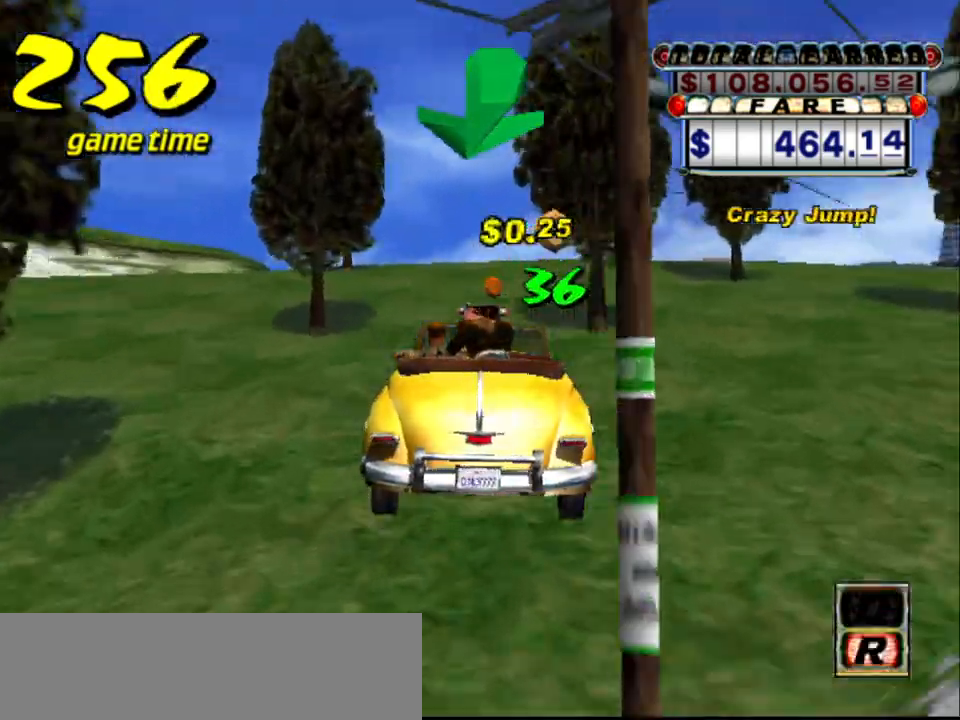
{"keys": ["s", "up"], "events": [[83, "s", "down"], [133, "up", "down"]]}
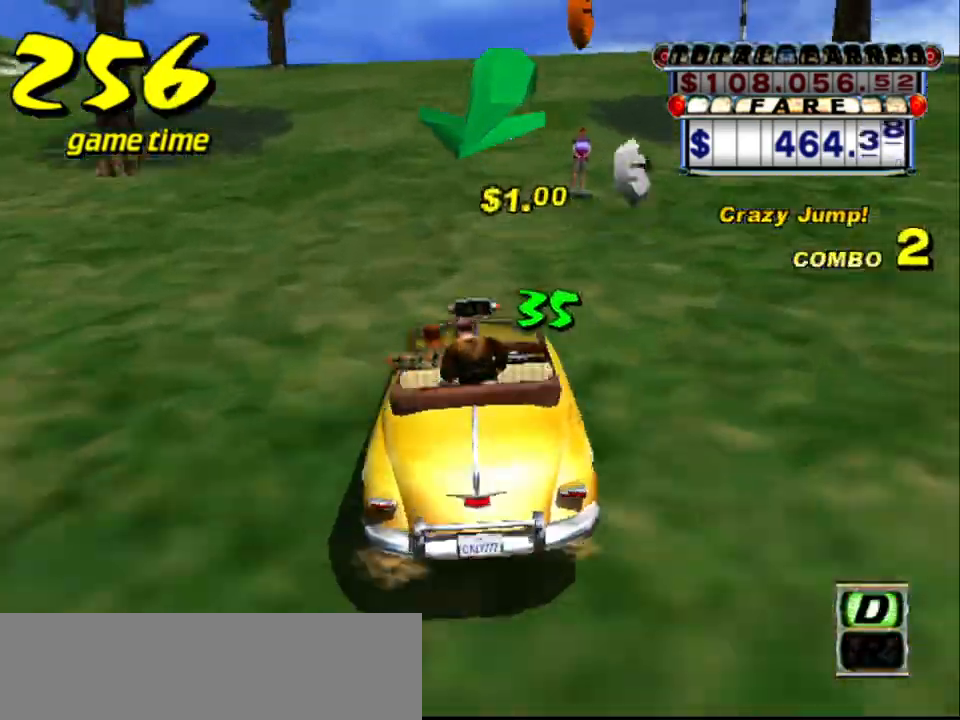
{"keys": ["s", "up"], "events": [[50, "a", "down"], [50, "s", "up"], [50, "up", "up"], [183, "a", "up"], [283, "s", "down"], [283, "up", "down"]]}